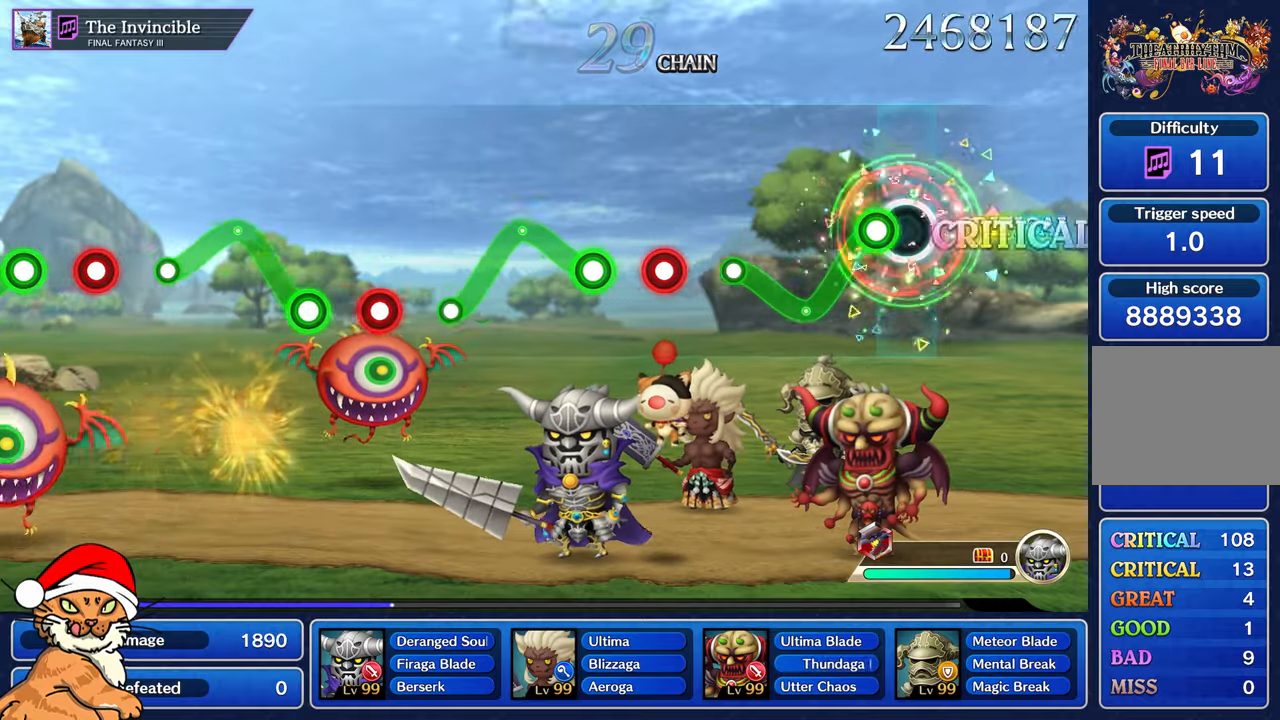
Gameplay with a controller (PlayStation layout); each line is a JSON object with the inputs held at the frame after it (dt_ms = milliseconds from this image to that frame). "events" lists button and stick changes between this image and that frame as [ms after this image, input, new state], when the widget could be followed in between. Not read: L3 R3.
{"dt_ms": 500, "buttons": [], "left_stick": "center", "right_stick": "center"}
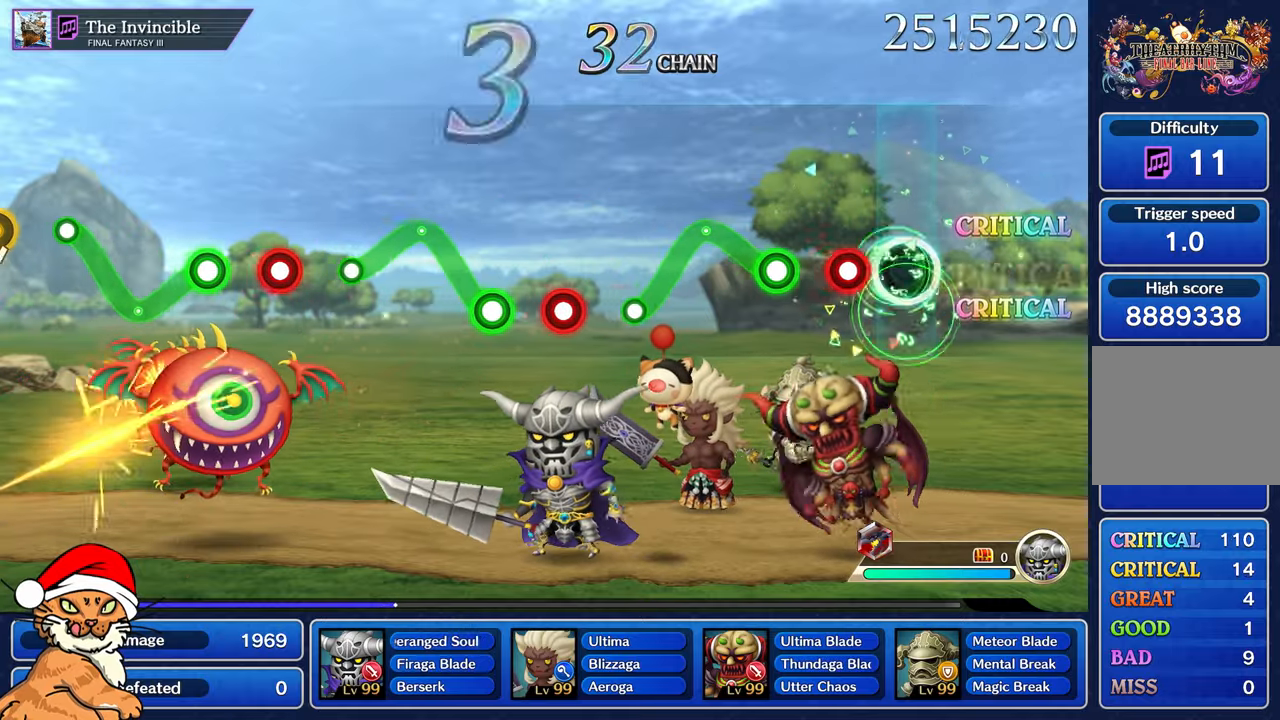
{"dt_ms": 500, "buttons": ["CROSS"], "left_stick": "up-left", "right_stick": "center", "events": [[167, "CROSS", "down"], [250, "CROSS", "up"], [350, "CROSS", "down"], [367, "left_stick", "up-left"]]}
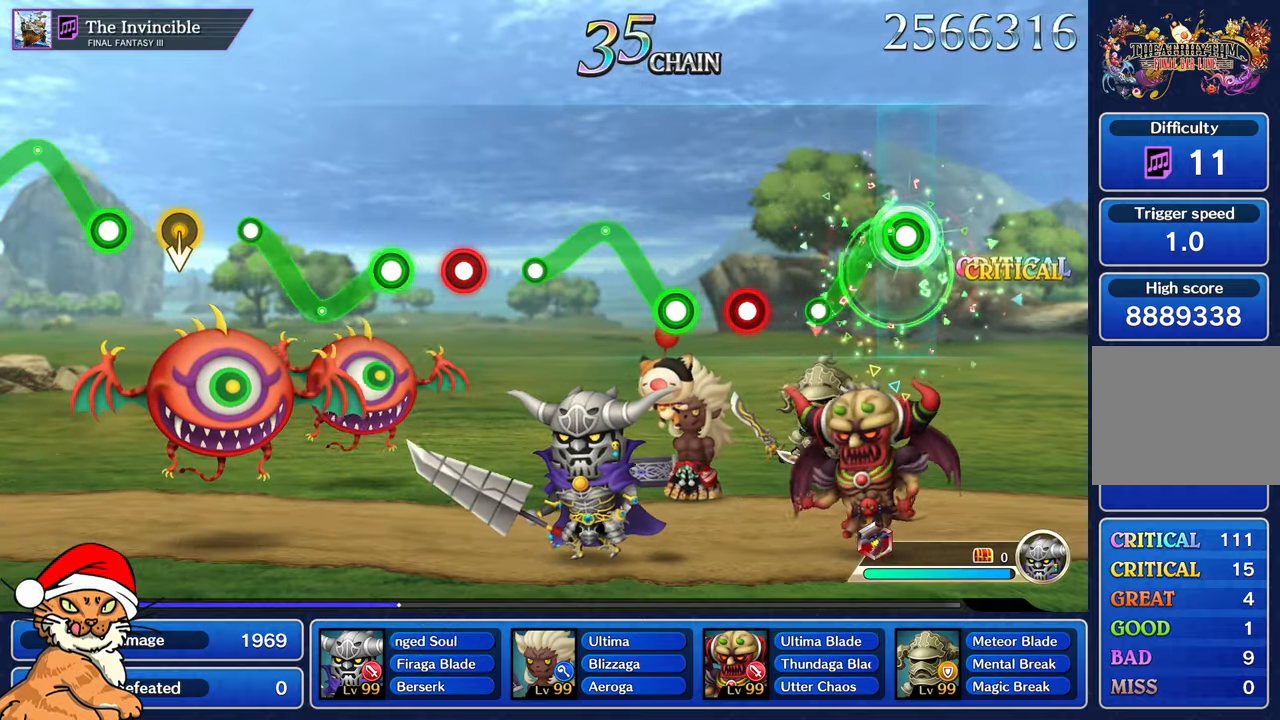
{"dt_ms": 500, "buttons": ["CROSS"], "left_stick": "center", "right_stick": "center", "events": [[100, "left_stick", "down"], [317, "CROSS", "up"], [317, "left_stick", "center"], [450, "CROSS", "down"]]}
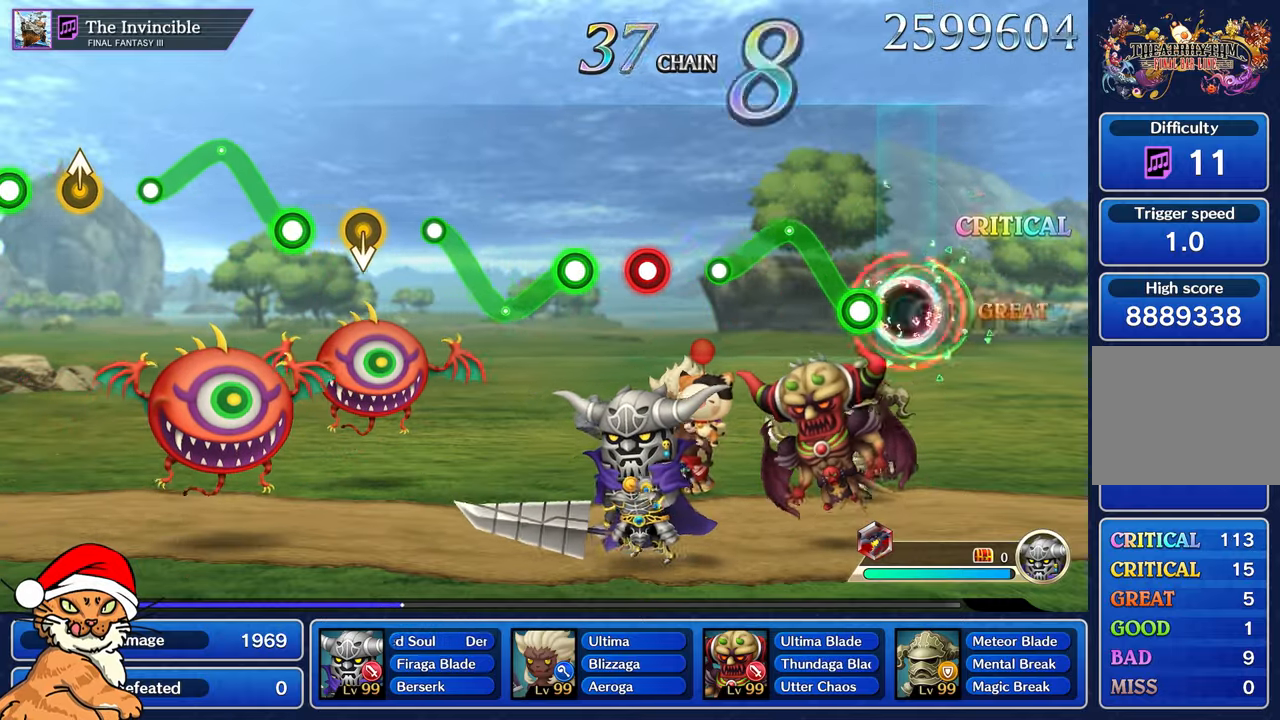
{"dt_ms": 500, "buttons": ["CROSS"], "left_stick": "center", "right_stick": "center", "events": [[67, "CROSS", "up"], [150, "CROSS", "down"], [167, "left_stick", "up"], [333, "left_stick", "up-left"], [450, "left_stick", "center"]]}
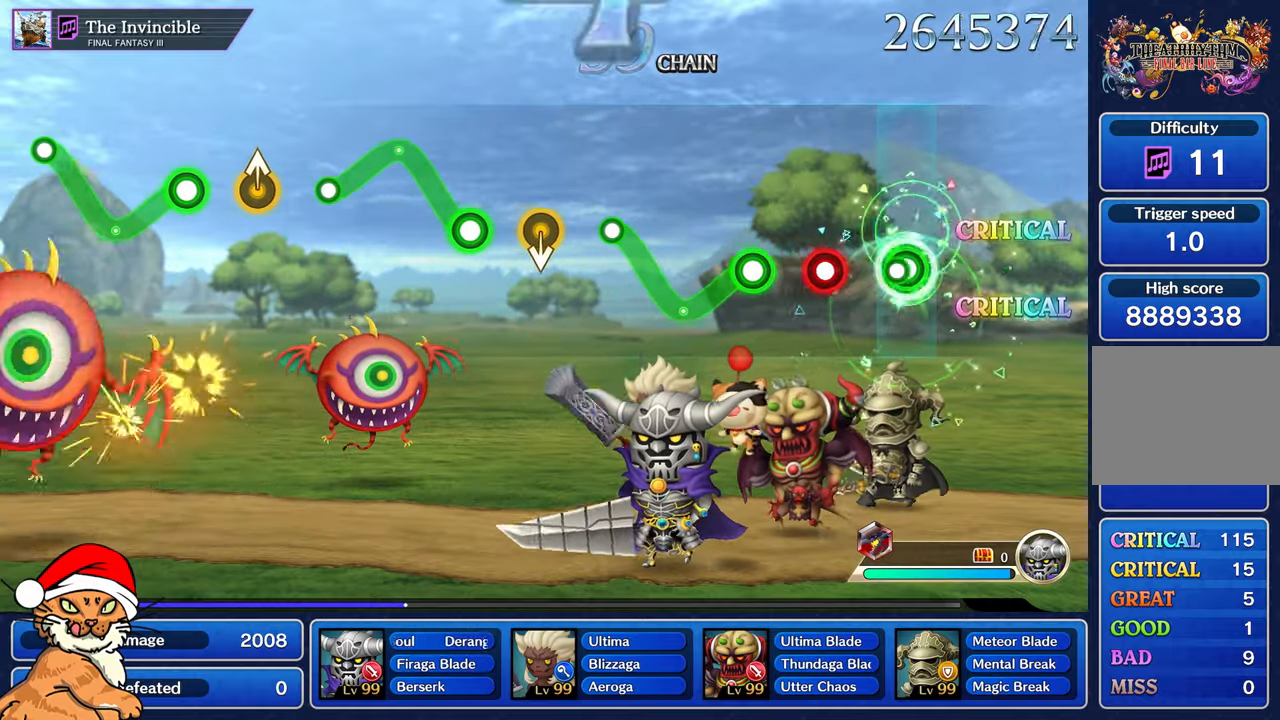
{"dt_ms": 500, "buttons": ["CROSS"], "left_stick": "down", "right_stick": "center", "events": [[50, "CROSS", "up"], [233, "CROSS", "down"], [400, "left_stick", "down"]]}
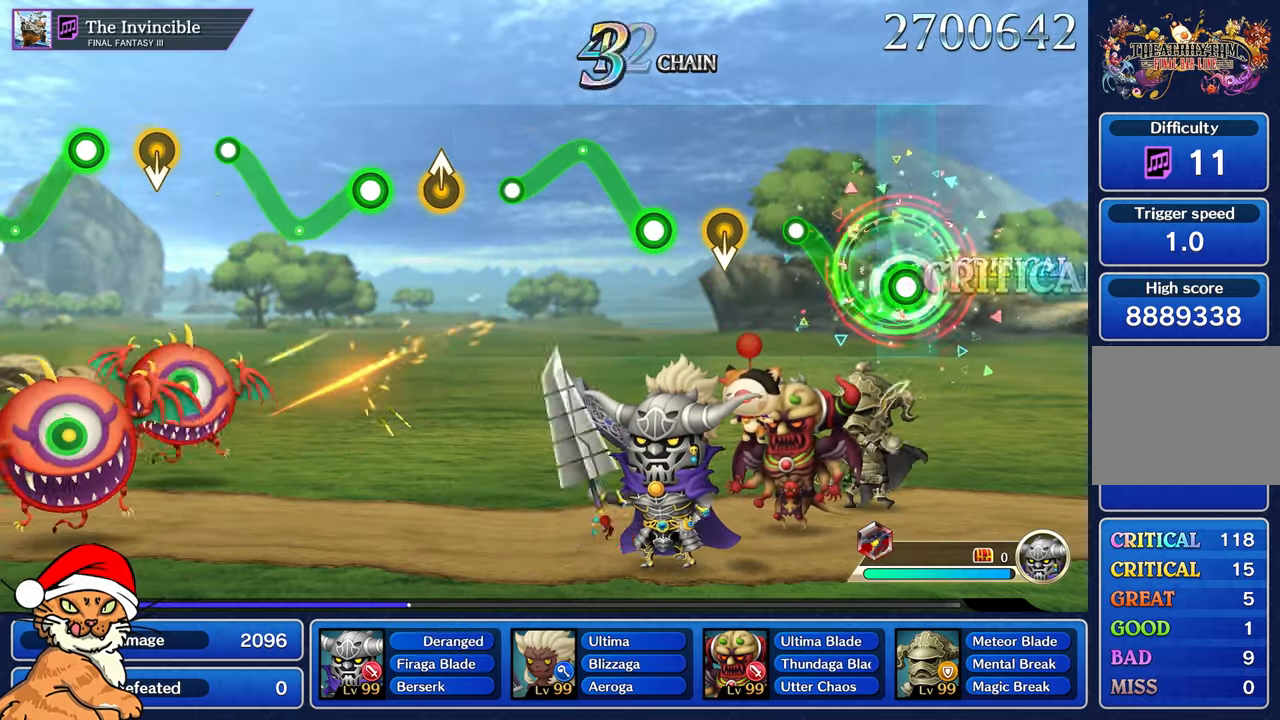
{"dt_ms": 500, "buttons": [], "left_stick": "center", "right_stick": "center", "events": [[117, "left_stick", "up-left"], [333, "left_stick", "center"], [350, "CROSS", "up"]]}
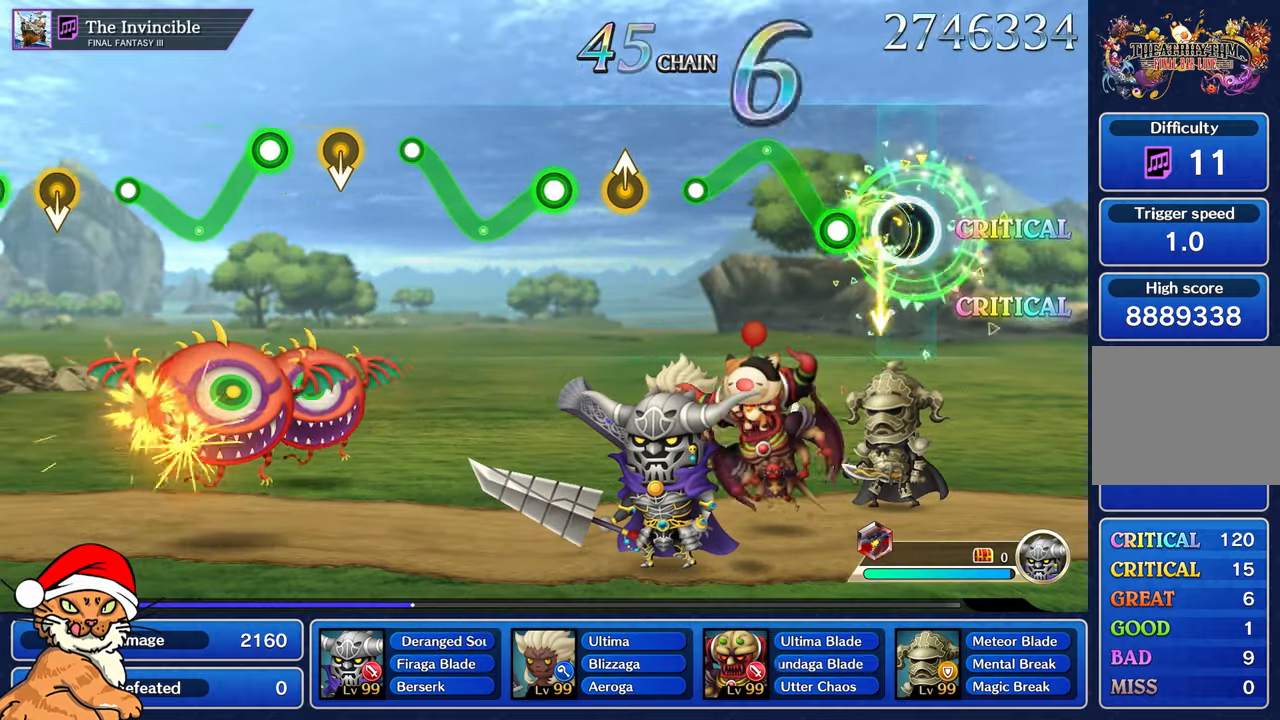
{"dt_ms": 500, "buttons": ["CROSS"], "left_stick": "center", "right_stick": "center", "events": [[150, "CROSS", "down"], [200, "left_stick", "up"], [467, "left_stick", "center"]]}
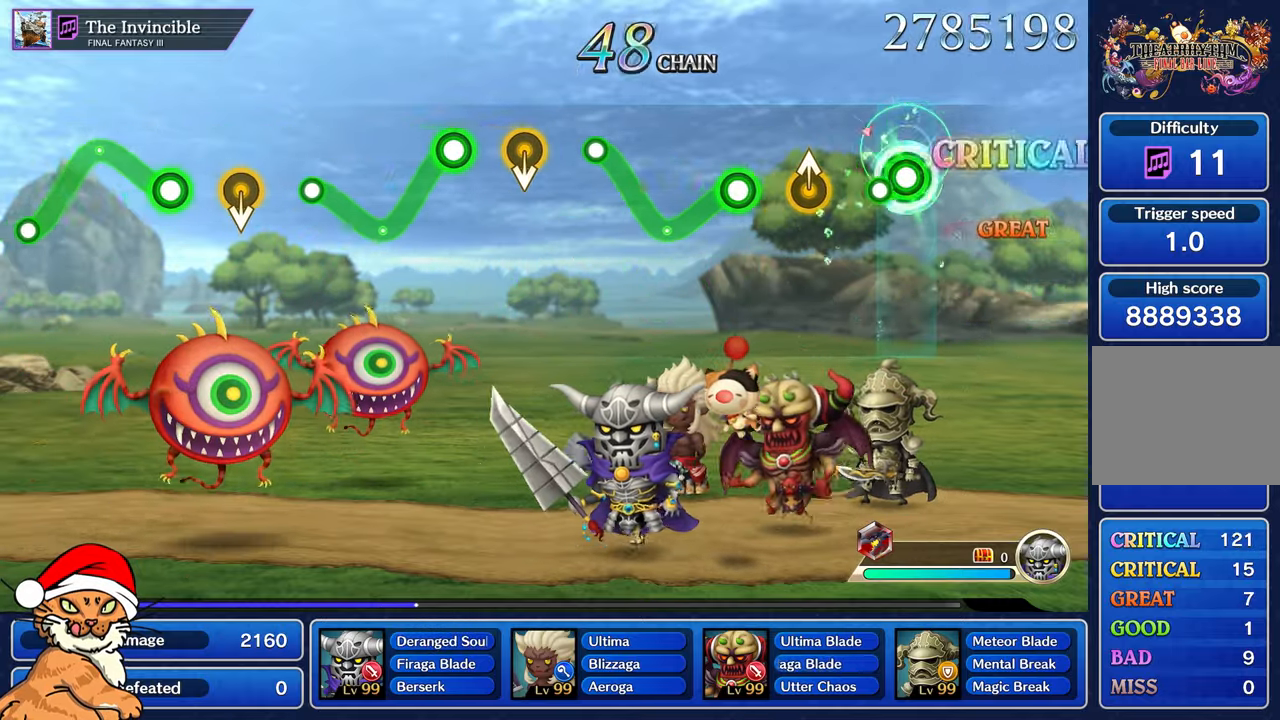
{"dt_ms": 500, "buttons": ["CROSS"], "left_stick": "center", "right_stick": "center", "events": [[67, "CROSS", "up"], [300, "left_stick", "up-left"], [417, "left_stick", "center"], [500, "CROSS", "down"]]}
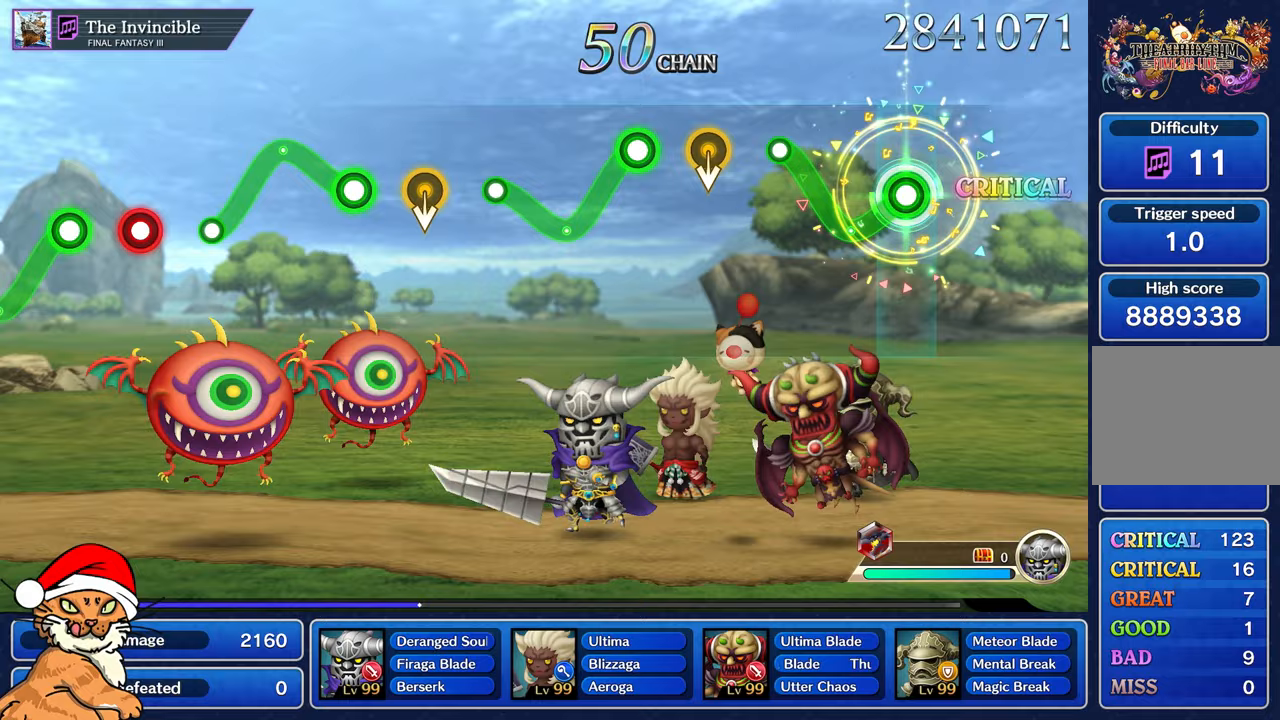
{"dt_ms": 500, "buttons": [], "left_stick": "center", "right_stick": "center", "events": [[200, "left_stick", "up-left"], [417, "CROSS", "up"], [417, "left_stick", "center"]]}
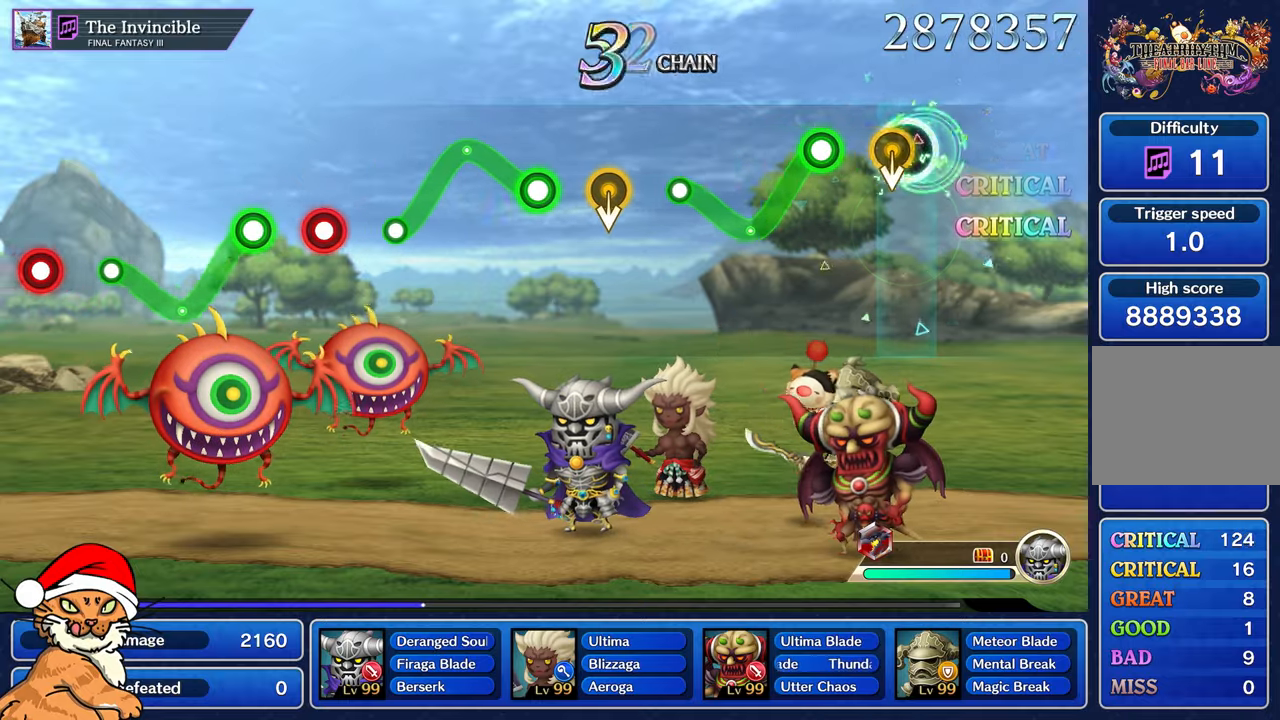
{"dt_ms": 1000, "buttons": ["CROSS"], "left_stick": "center", "right_stick": "center"}